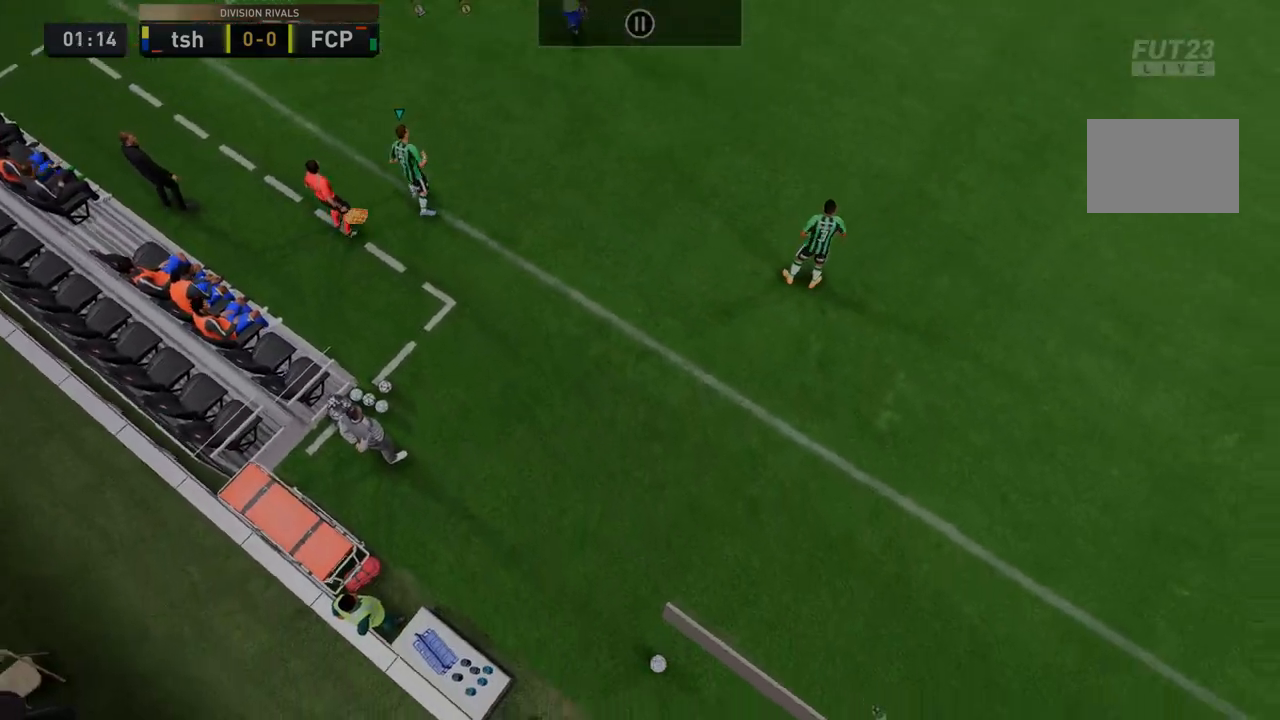
Gameplay with a controller (Xbox layout); each line is a JSON object with the inputs held at the frame after it. "events" lists button and stick changes between this image and that frame as [ms after this image, input, new state], when the widget could be followed in between. Not read: L3 R3.
{"buttons": [], "left_stick": "center", "right_stick": "center", "events": []}
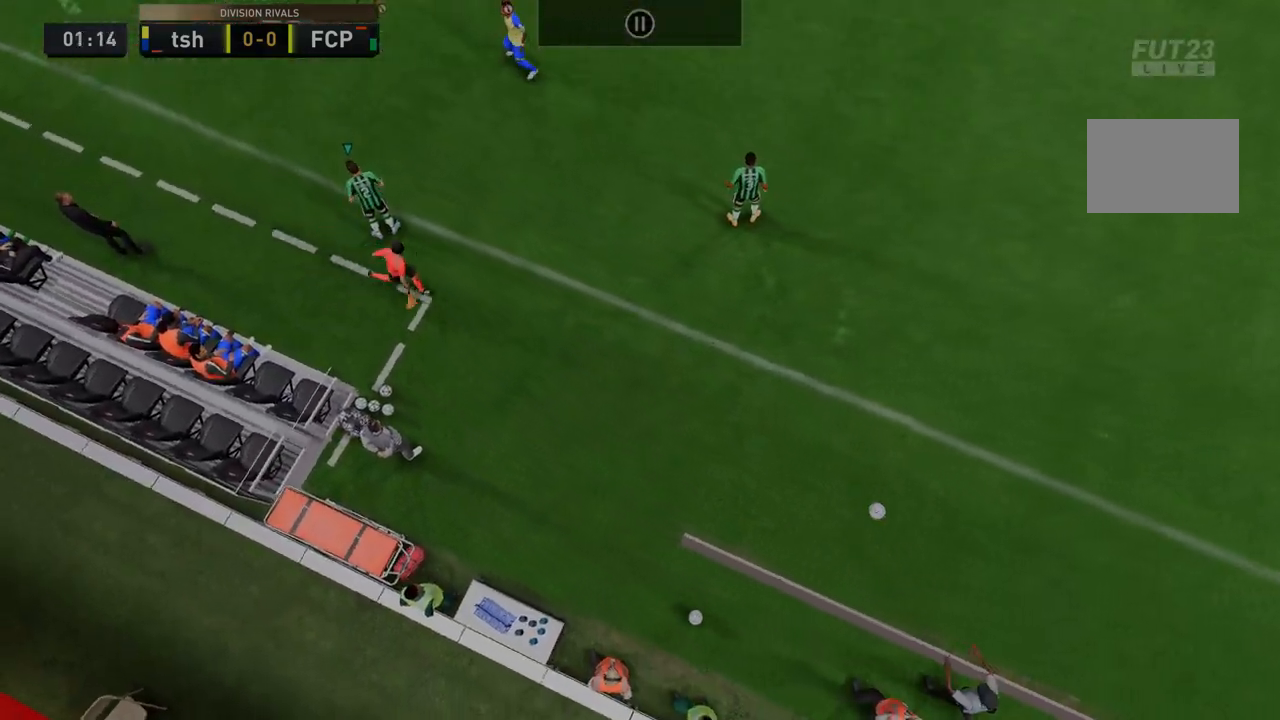
{"buttons": [], "left_stick": "center", "right_stick": "center", "events": []}
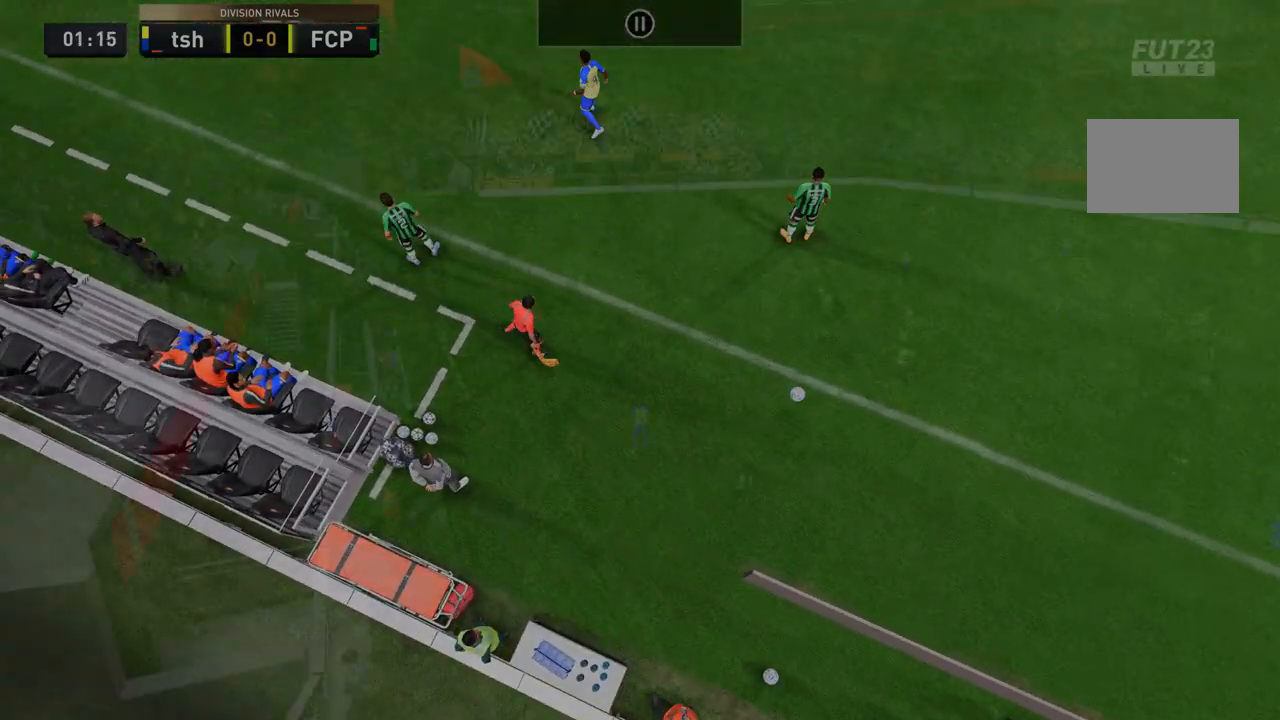
{"buttons": [], "left_stick": "center", "right_stick": "center", "events": []}
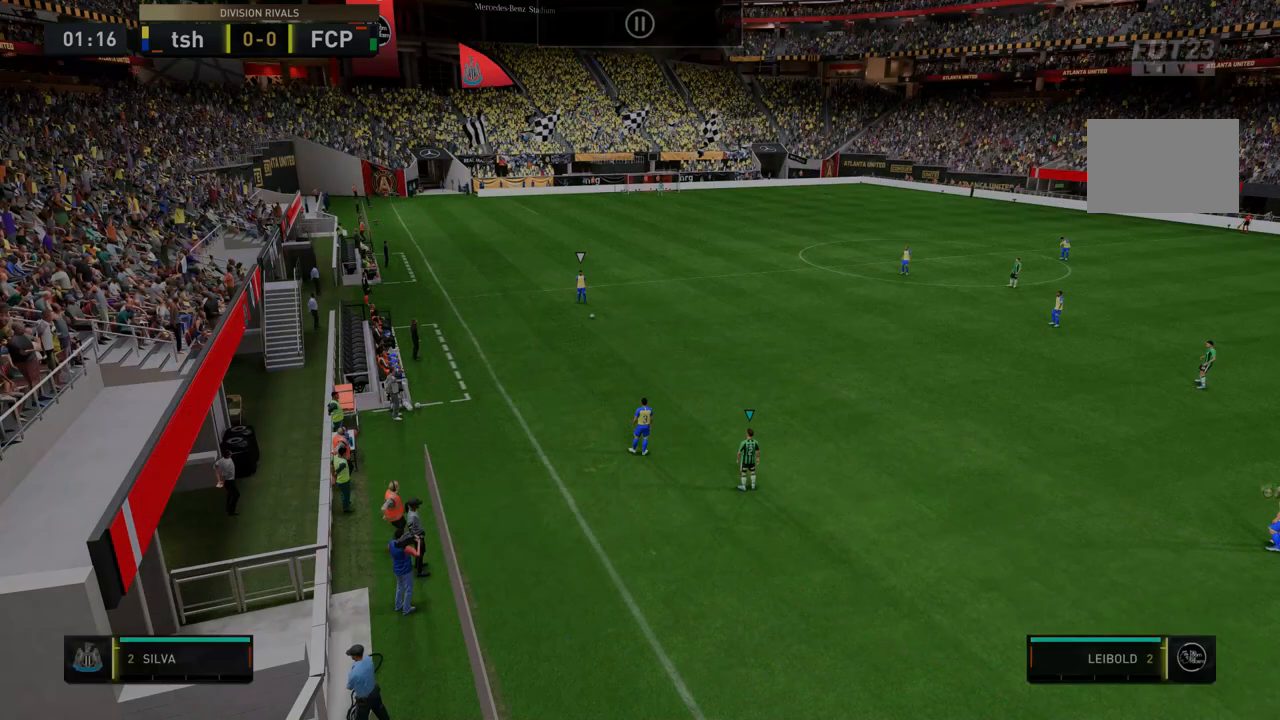
{"buttons": [], "left_stick": "center", "right_stick": "center", "events": []}
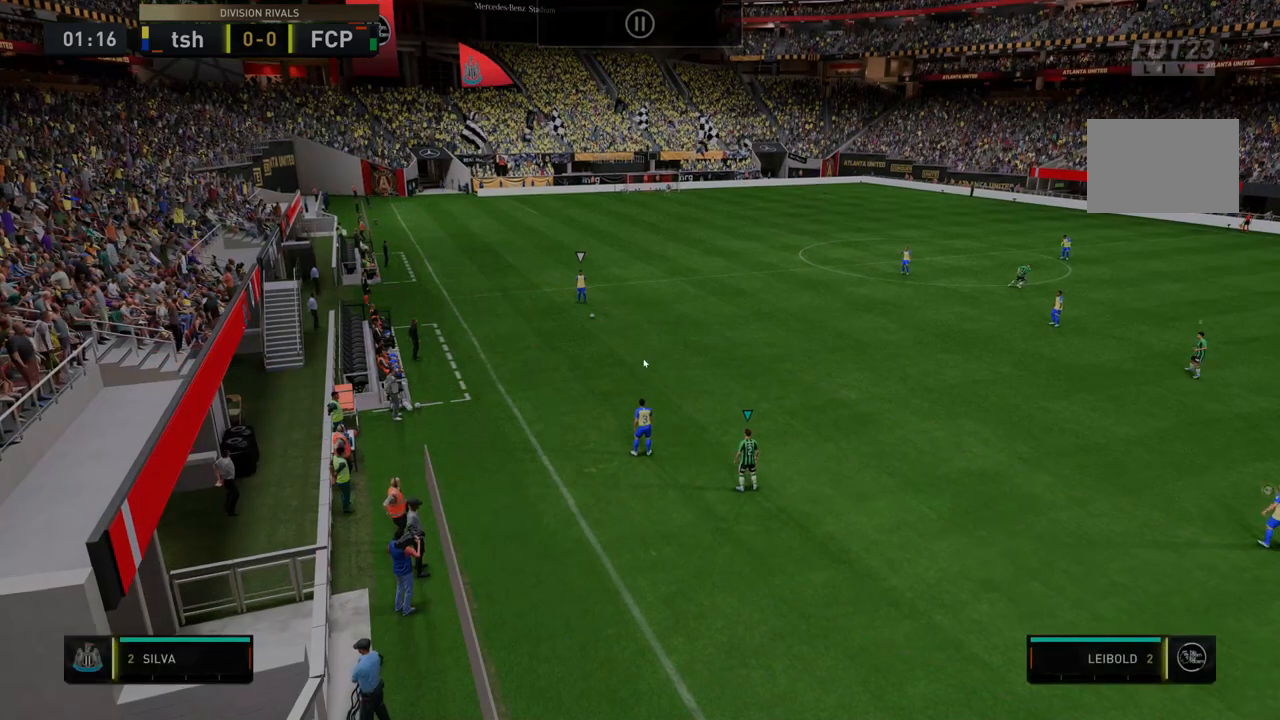
{"buttons": ["R2"], "left_stick": "right", "right_stick": "center", "events": [[249, "left_stick", "down-right"], [321, "R2", "down"], [356, "left_stick", "right"]]}
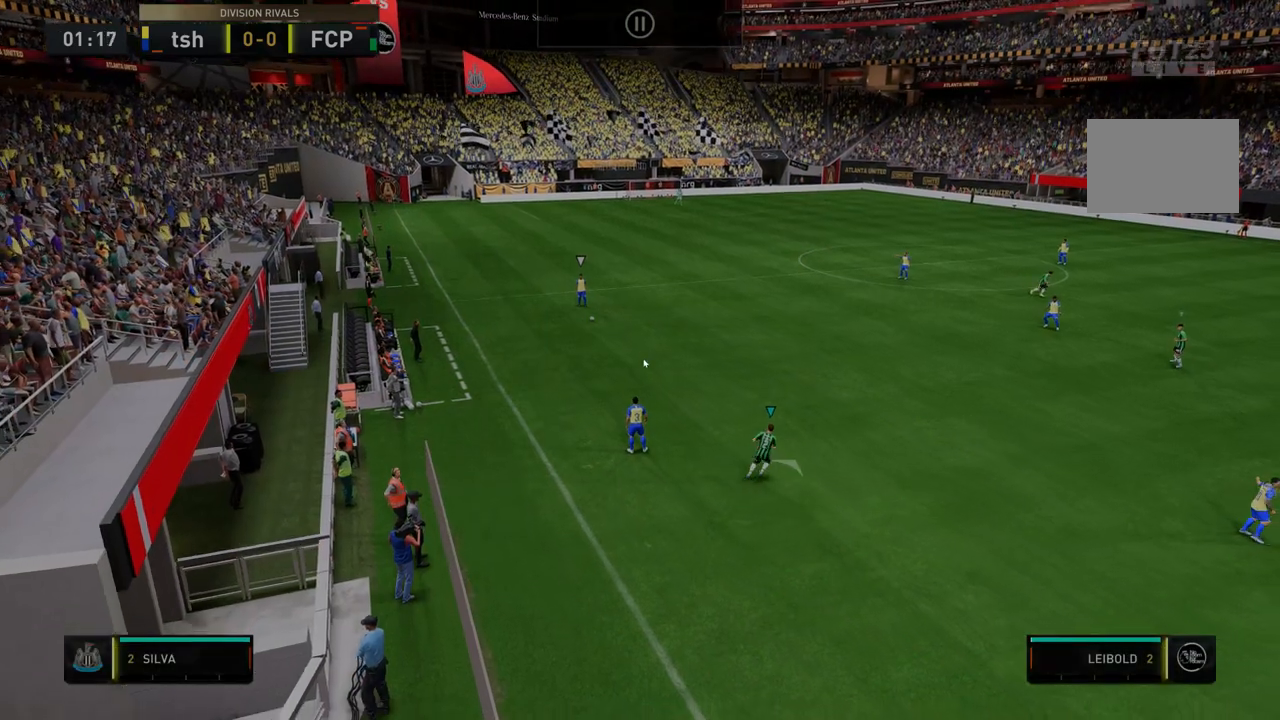
{"buttons": ["R2"], "left_stick": "center", "right_stick": "center", "events": [[320, "R2", "up"], [320, "left_stick", "center"], [463, "R2", "down"]]}
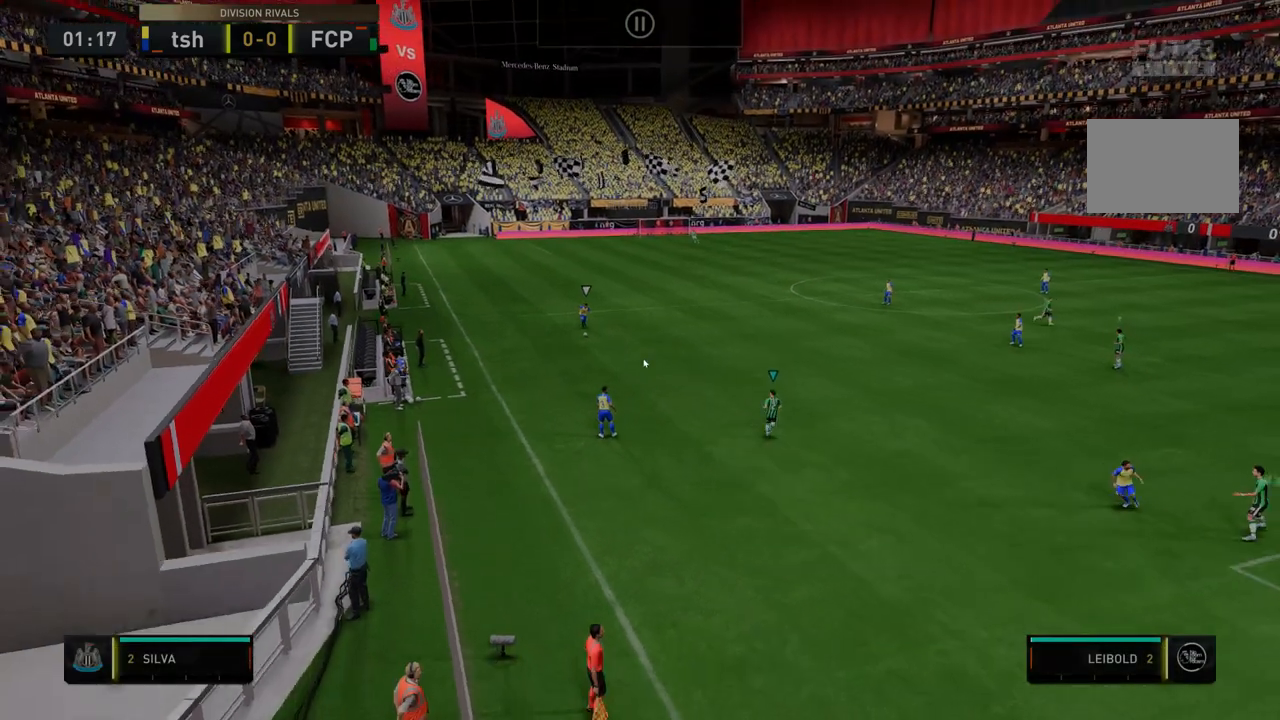
{"buttons": ["R2"], "left_stick": "right", "right_stick": "center", "events": [[285, "left_stick", "right"]]}
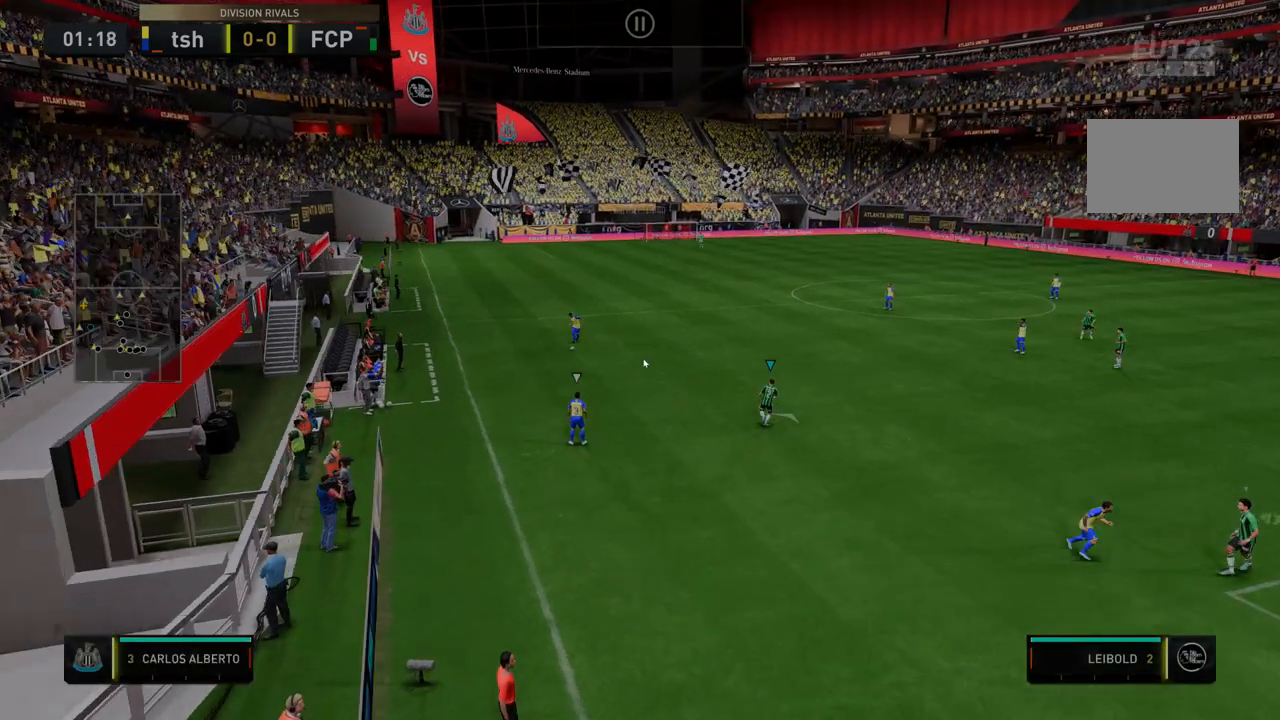
{"buttons": ["R2"], "left_stick": "down-left", "right_stick": "center", "events": [[285, "left_stick", "center"], [427, "left_stick", "down-left"]]}
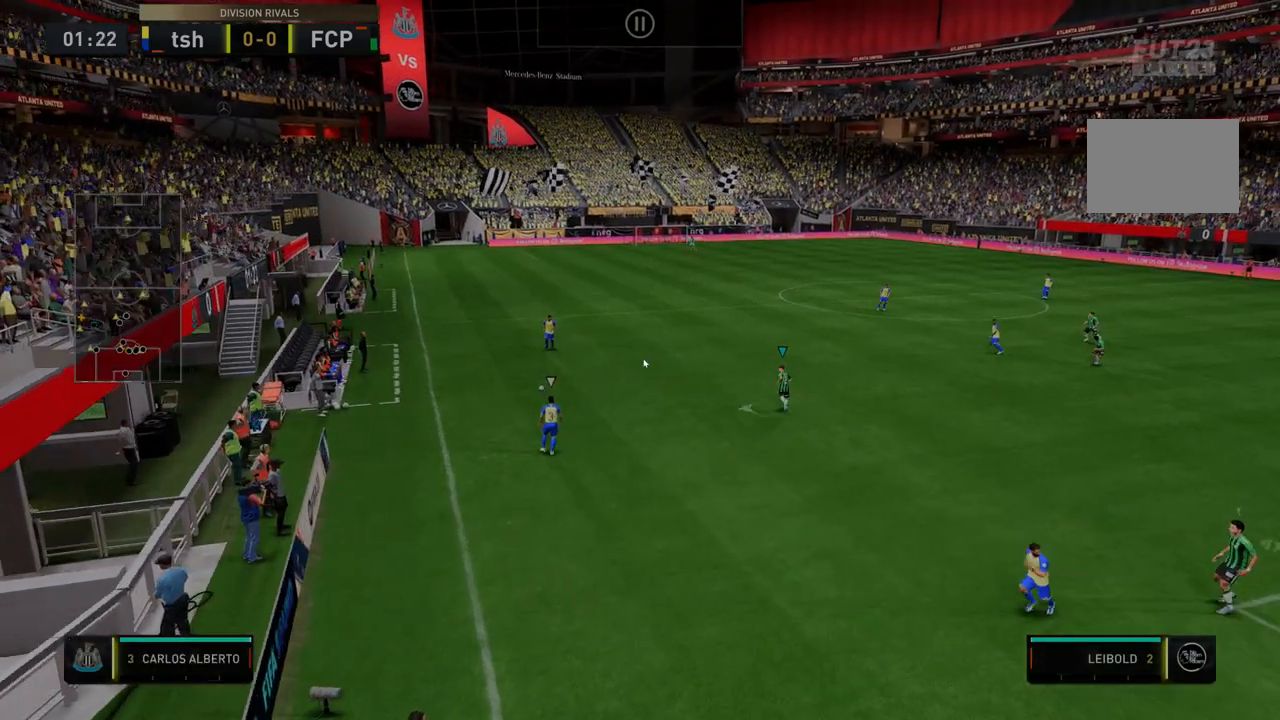
{"buttons": ["R2"], "left_stick": "down", "right_stick": "center", "events": [[36, "left_stick", "down"]]}
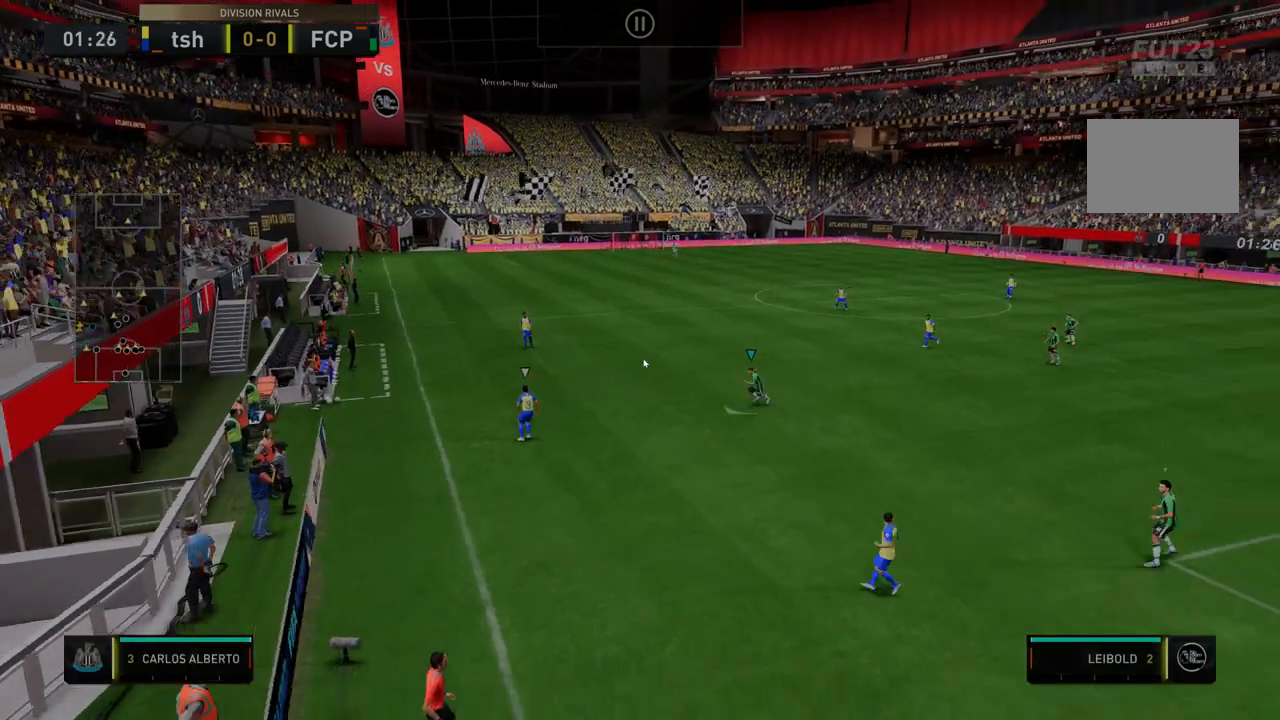
{"buttons": ["R2"], "left_stick": "down", "right_stick": "center", "events": []}
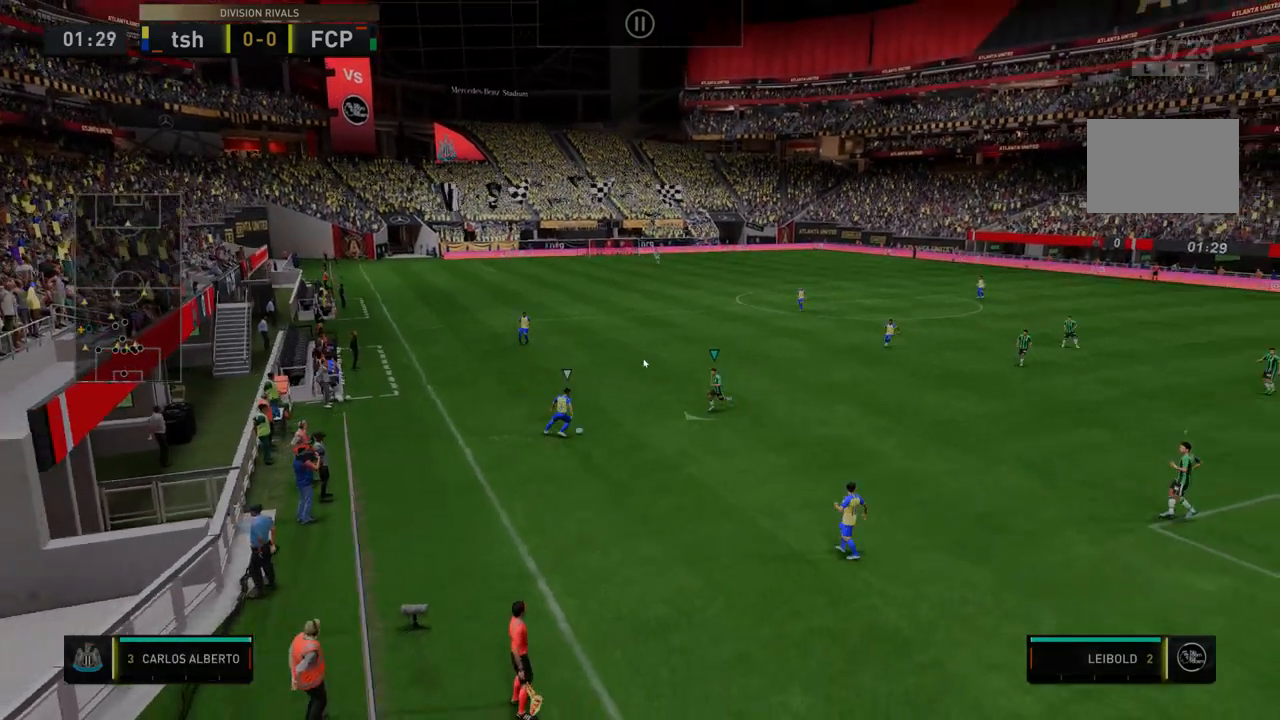
{"buttons": ["R2"], "left_stick": "down-right", "right_stick": "center", "events": [[321, "left_stick", "down-right"]]}
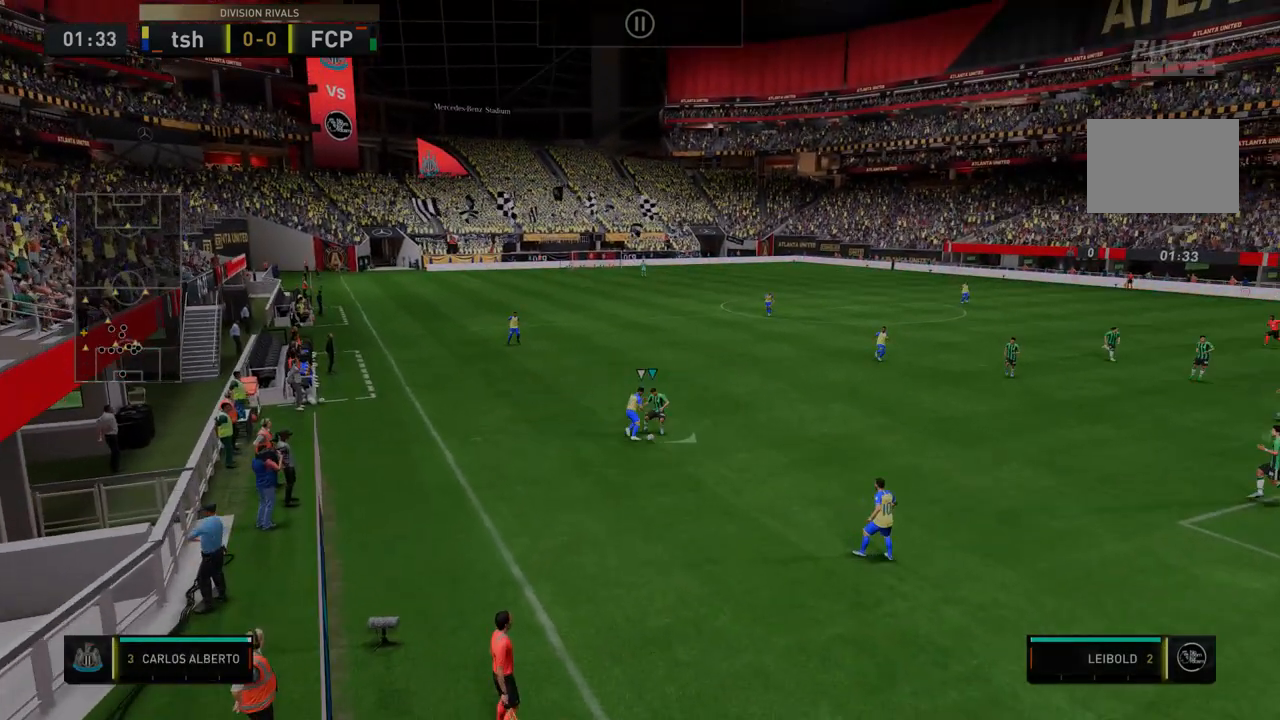
{"buttons": ["R2"], "left_stick": "down-right", "right_stick": "center", "events": []}
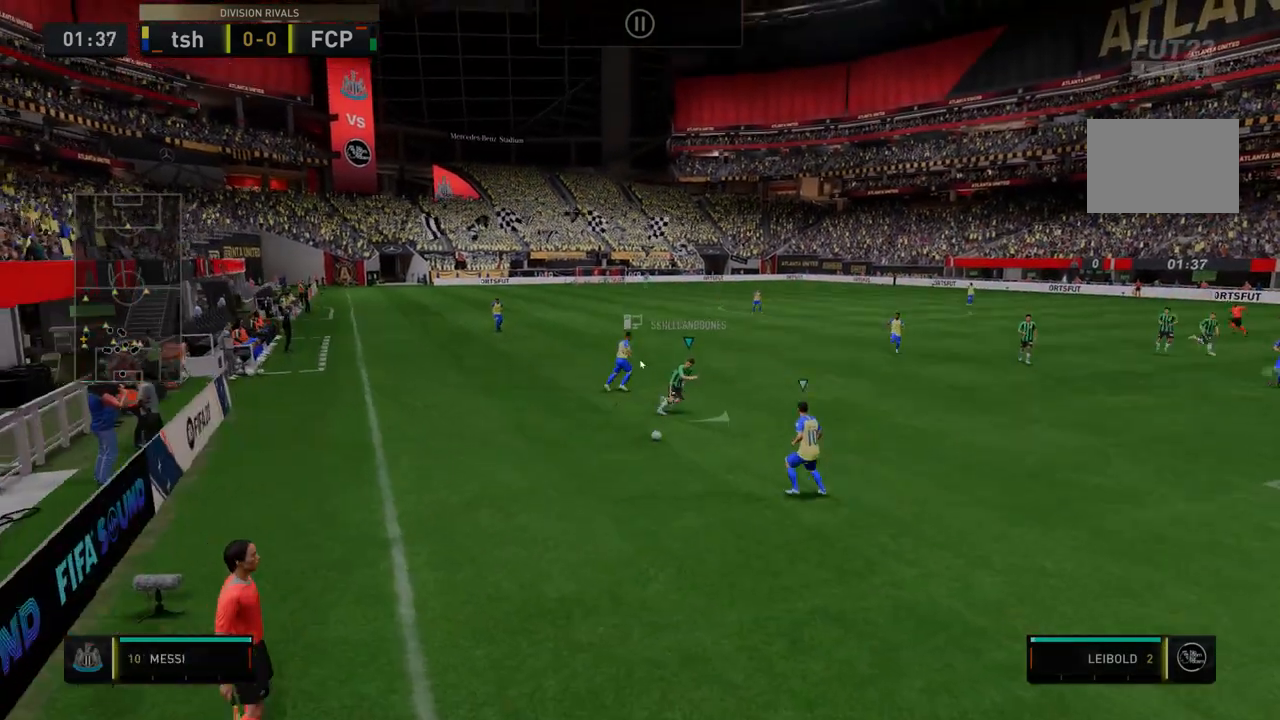
{"buttons": ["R2"], "left_stick": "down-left", "right_stick": "center", "events": [[427, "left_stick", "down-left"]]}
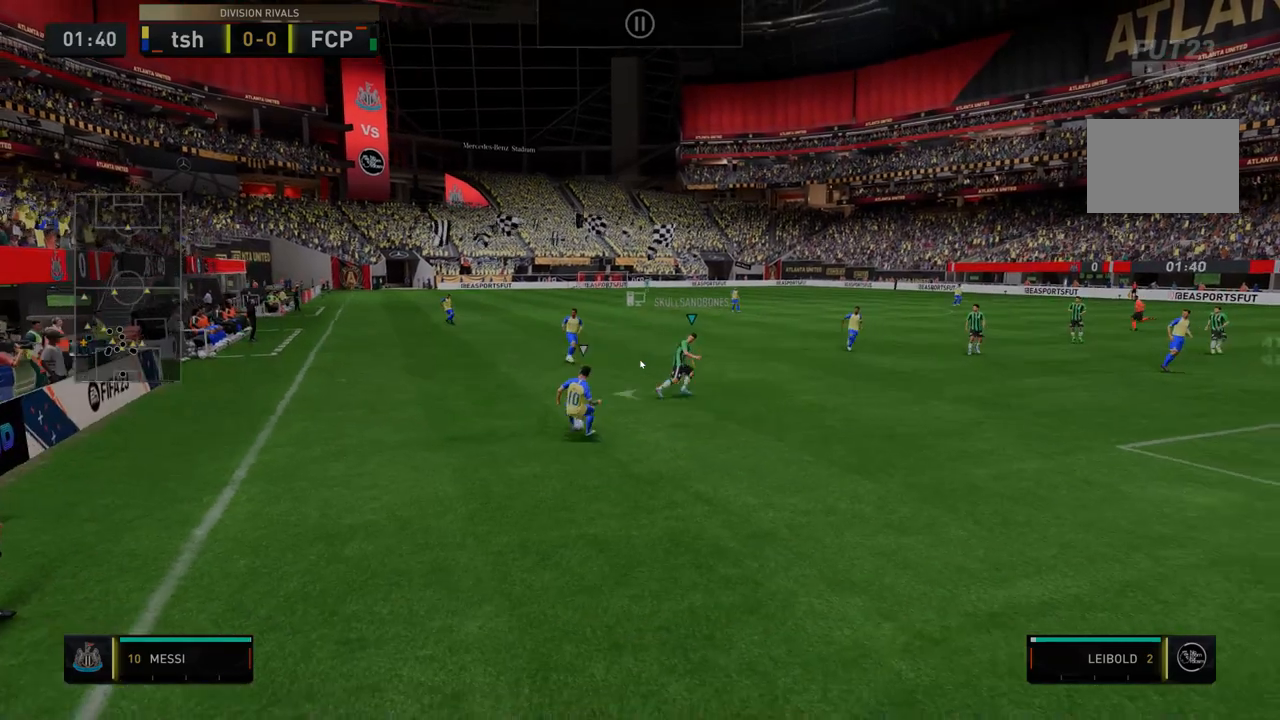
{"buttons": ["R2"], "left_stick": "down-right", "right_stick": "center", "events": [[142, "left_stick", "down"], [427, "left_stick", "down-right"]]}
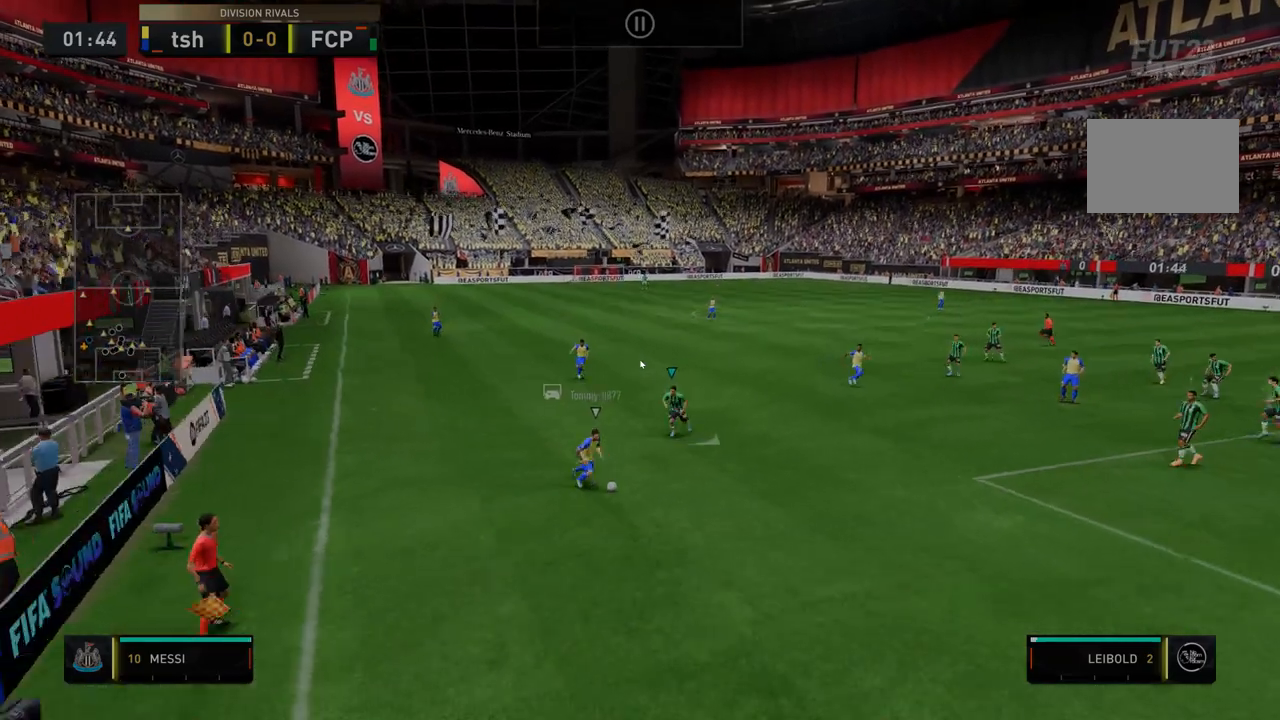
{"buttons": ["R2"], "left_stick": "down-right", "right_stick": "center", "events": []}
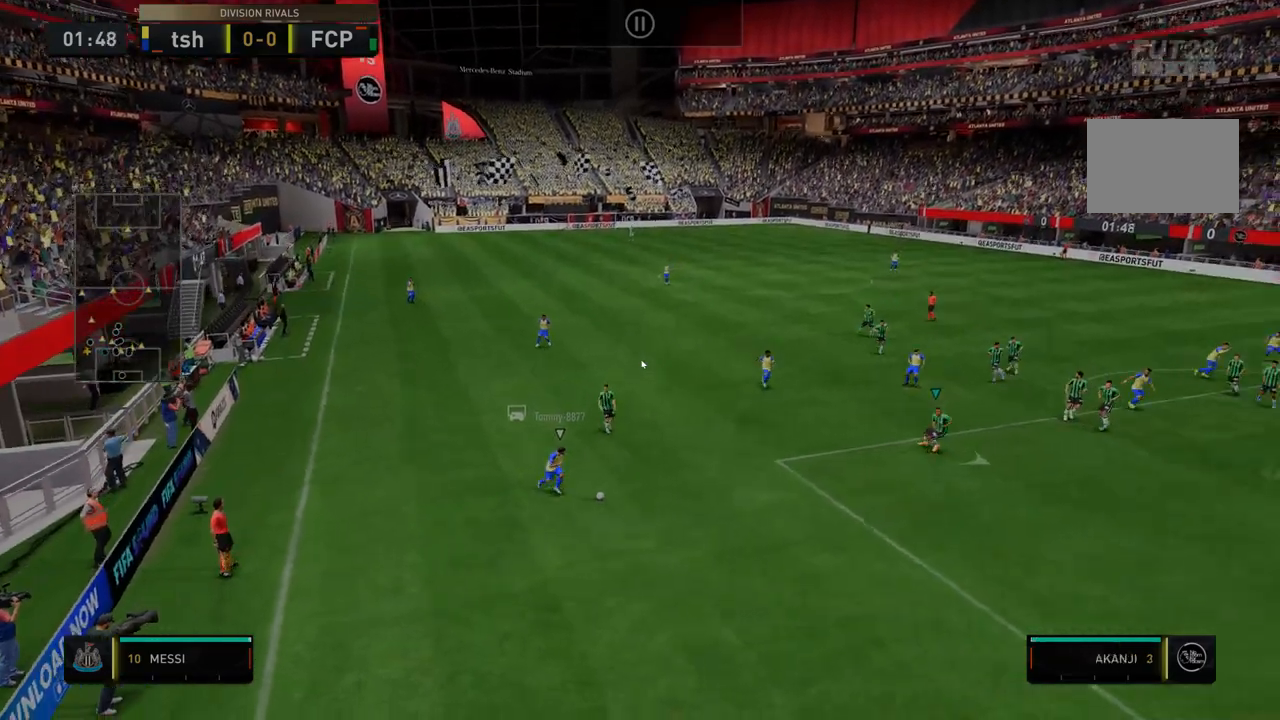
{"buttons": ["R2"], "left_stick": "down-right", "right_stick": "center", "events": []}
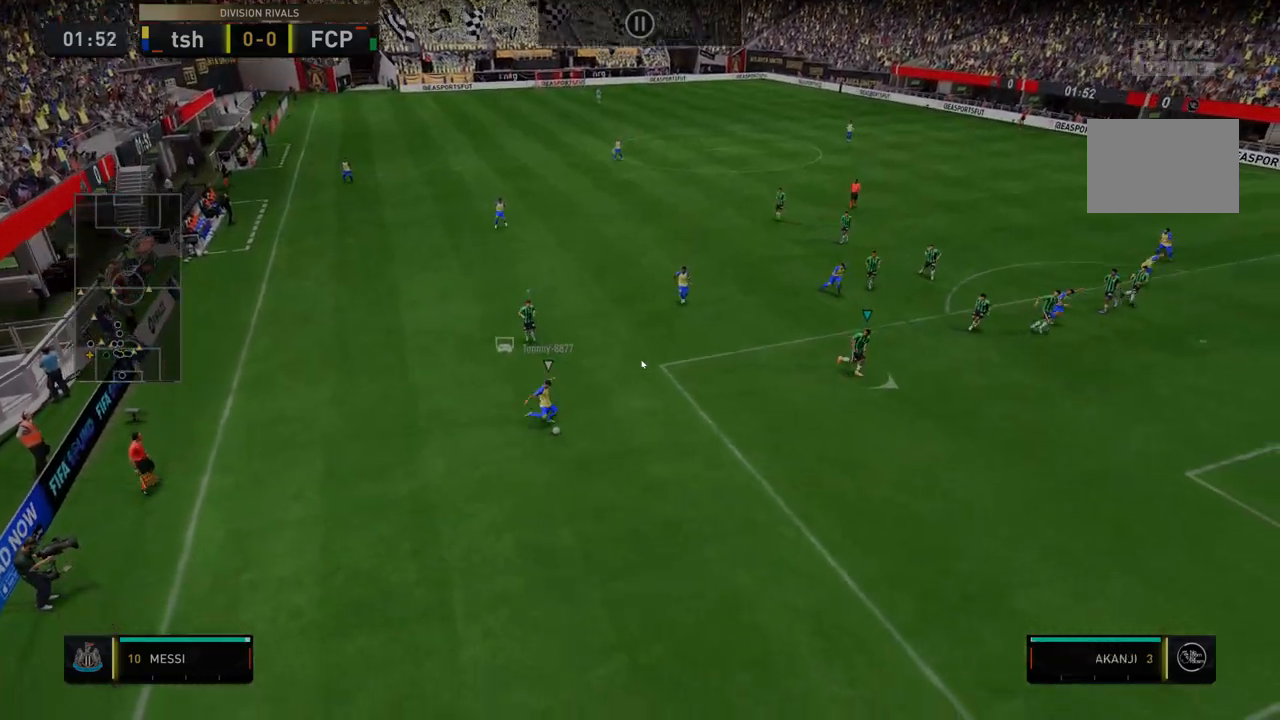
{"buttons": ["R2"], "left_stick": "down-left", "right_stick": "center", "events": [[357, "left_stick", "center"], [428, "left_stick", "down-left"]]}
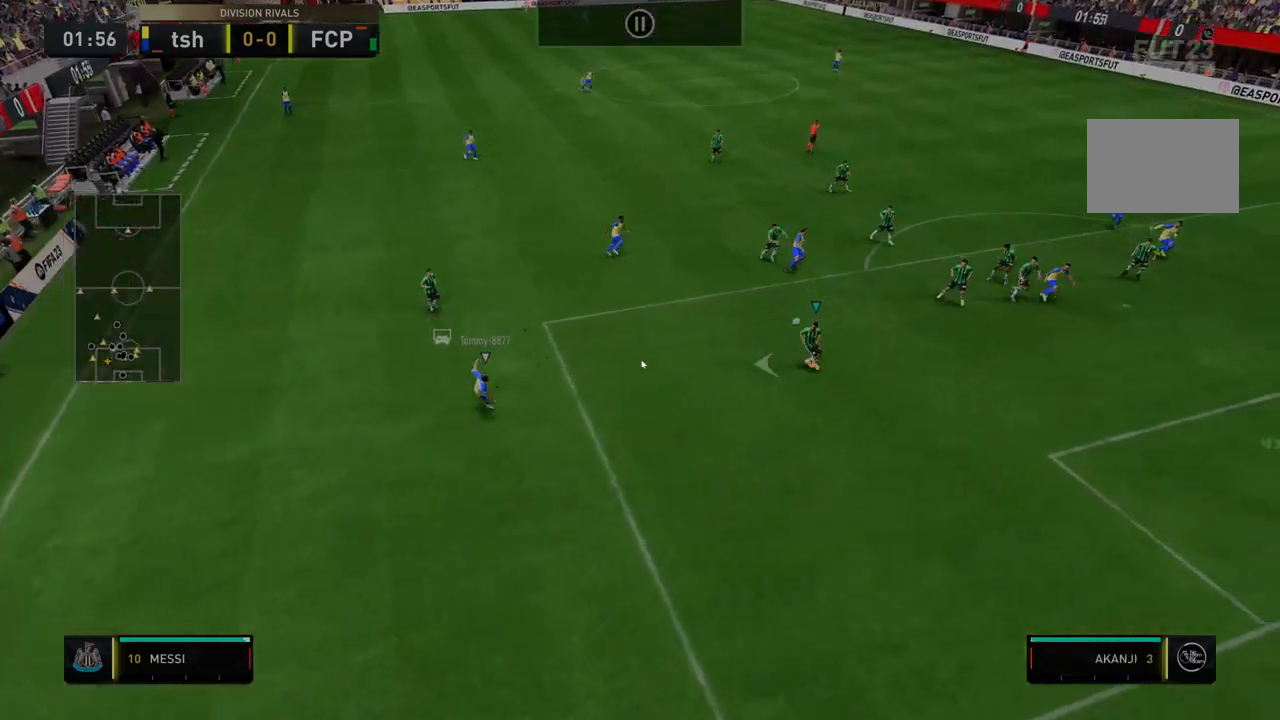
{"buttons": ["R2"], "left_stick": "center", "right_stick": "center", "events": [[71, "left_stick", "center"]]}
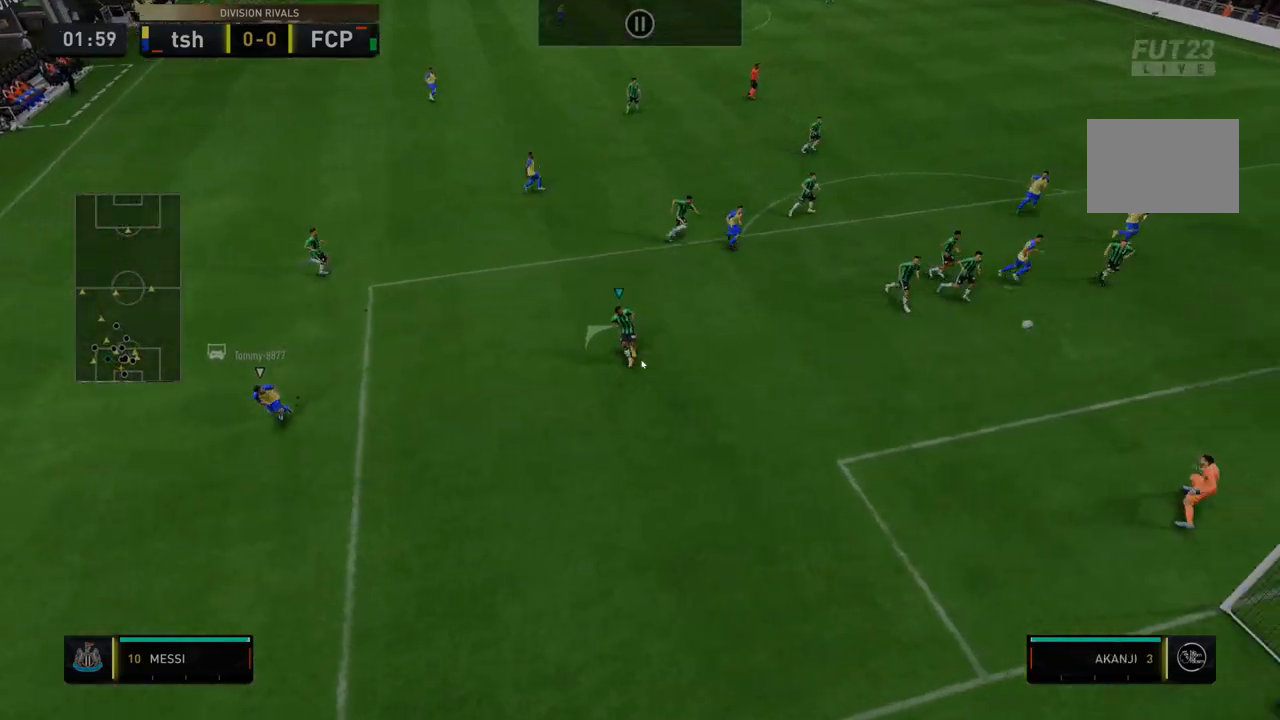
{"buttons": ["R2"], "left_stick": "center", "right_stick": "center", "events": []}
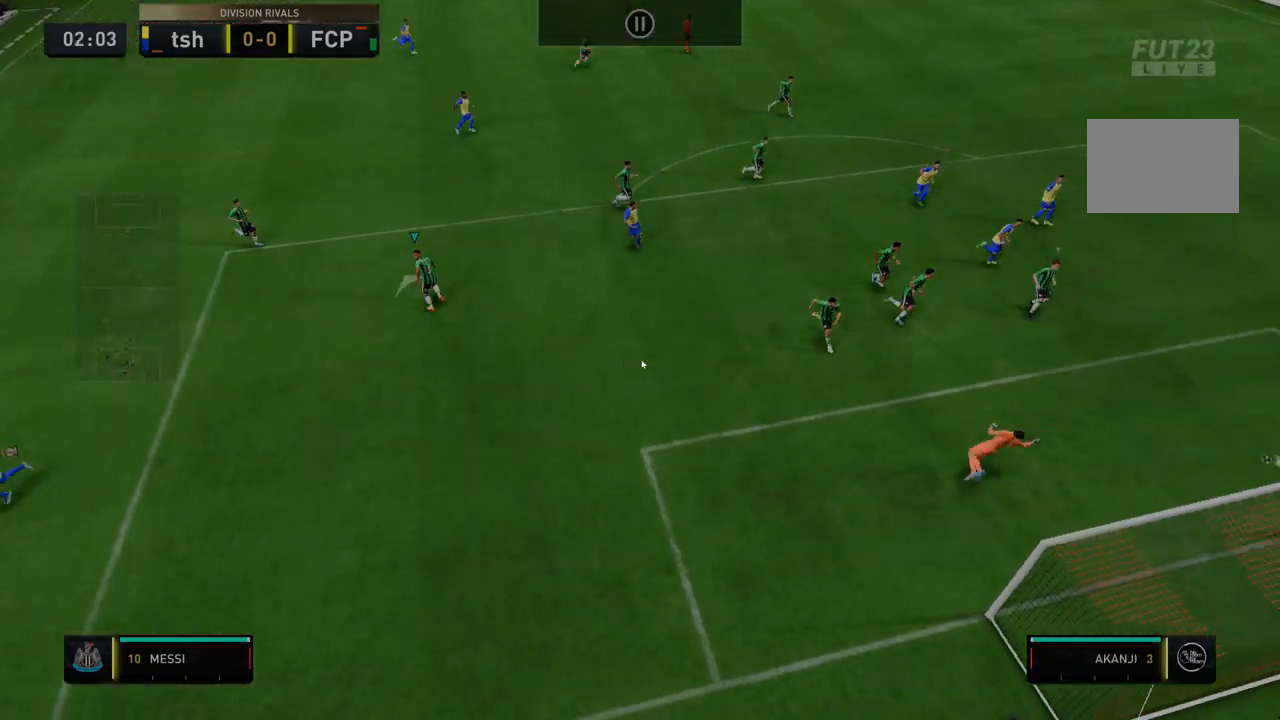
{"buttons": [], "left_stick": "center", "right_stick": "center", "events": [[143, "R2", "up"]]}
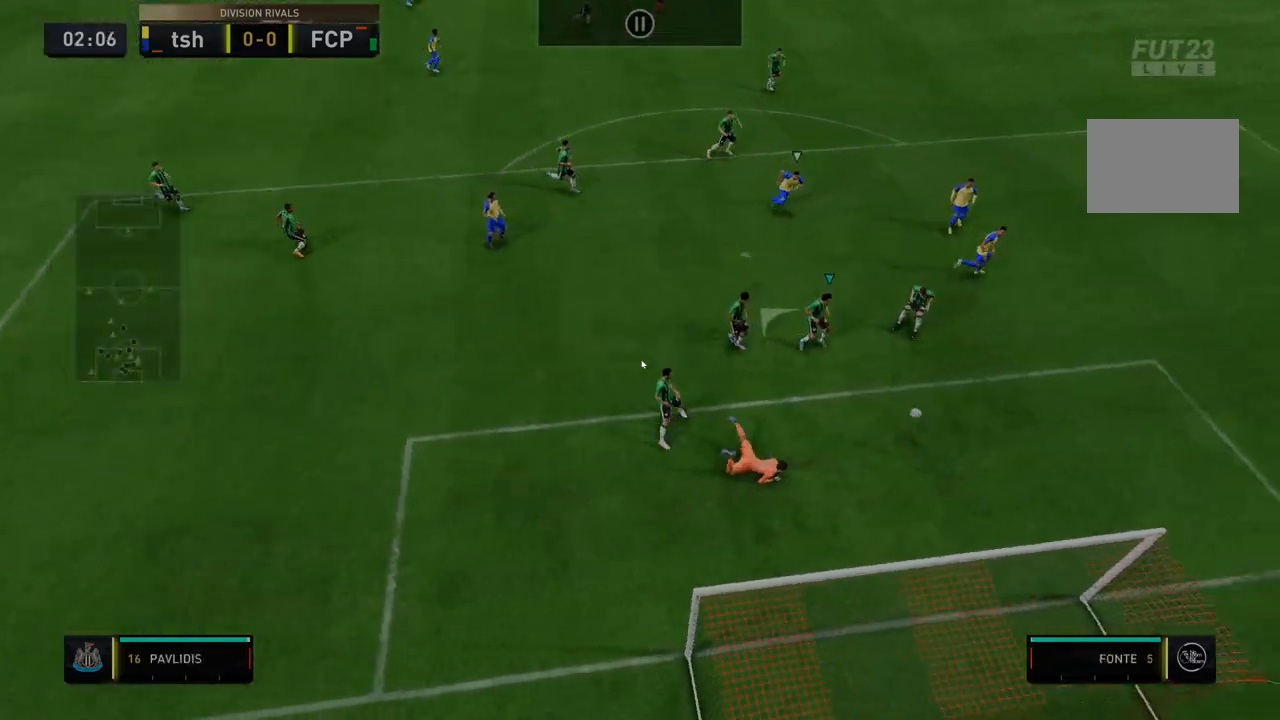
{"buttons": [], "left_stick": "center", "right_stick": "center", "events": []}
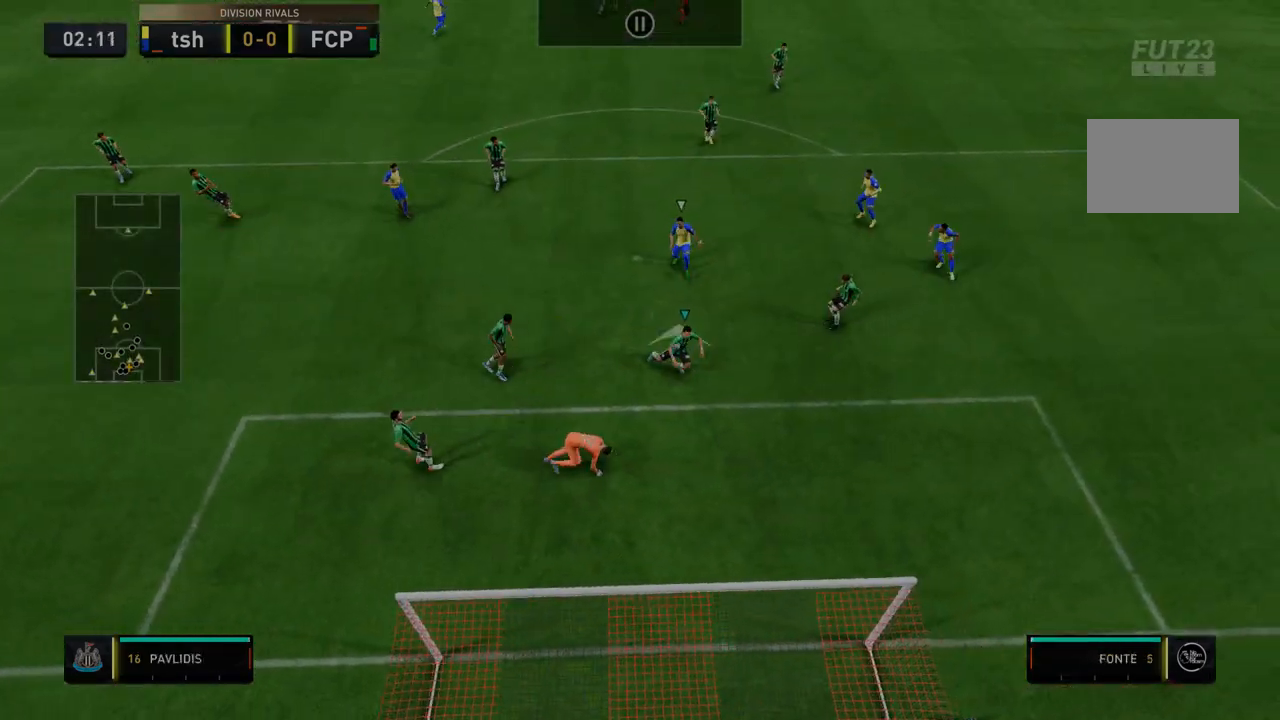
{"buttons": [], "left_stick": "up-right", "right_stick": "center", "events": [[35, "R2", "down"], [35, "left_stick", "up-right"], [392, "R2", "up"]]}
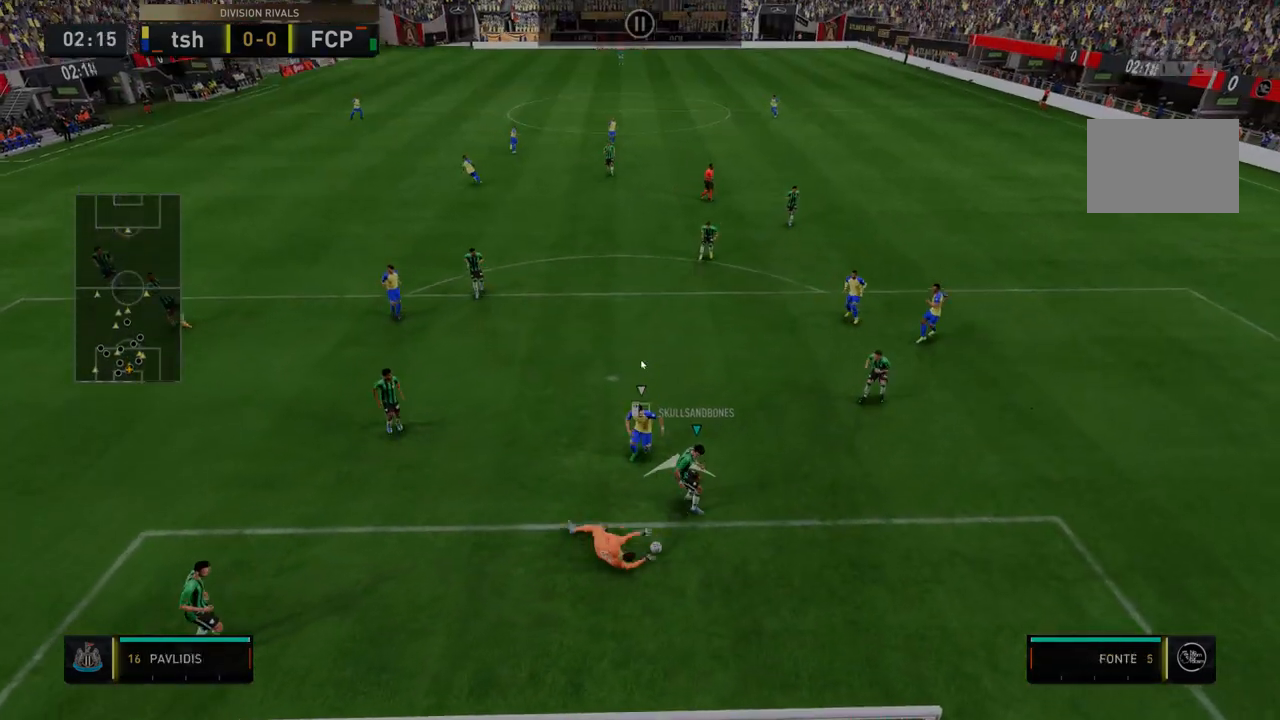
{"buttons": ["A", "R2"], "left_stick": "up-right", "right_stick": "center", "events": [[106, "A", "down"], [106, "R2", "down"]]}
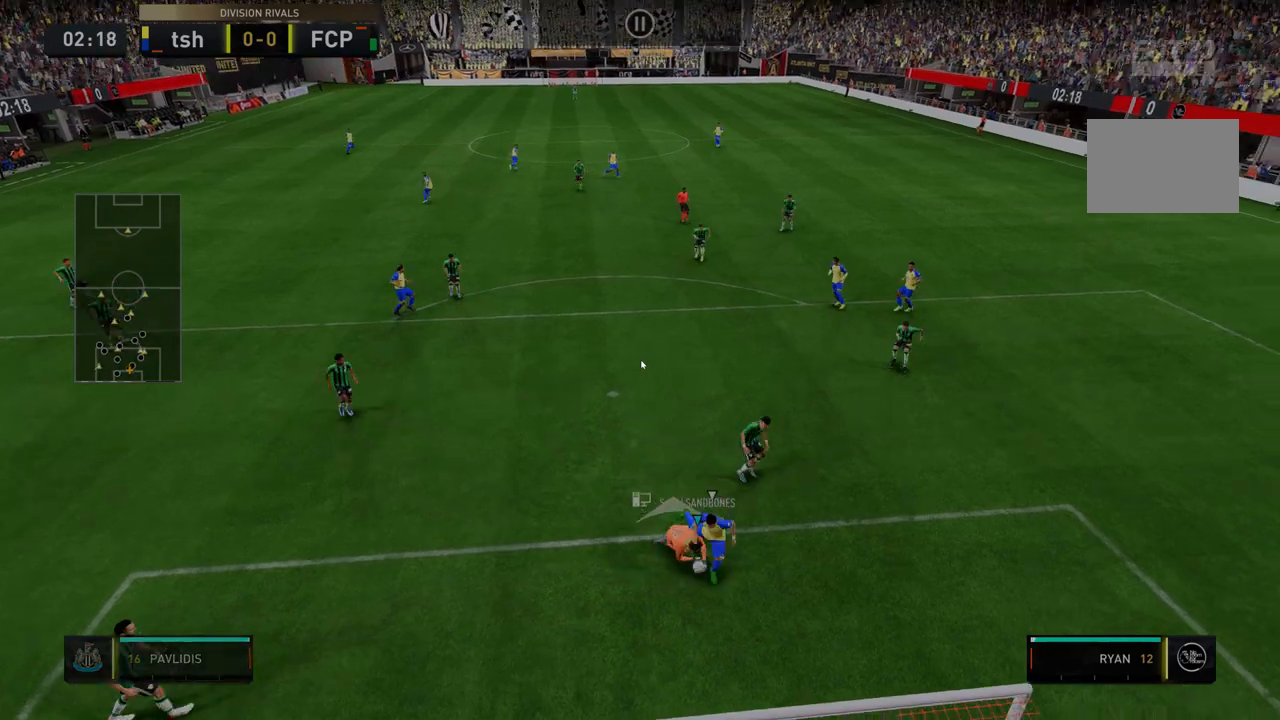
{"buttons": ["A"], "left_stick": "up-right", "right_stick": "center", "events": [[107, "R2", "up"]]}
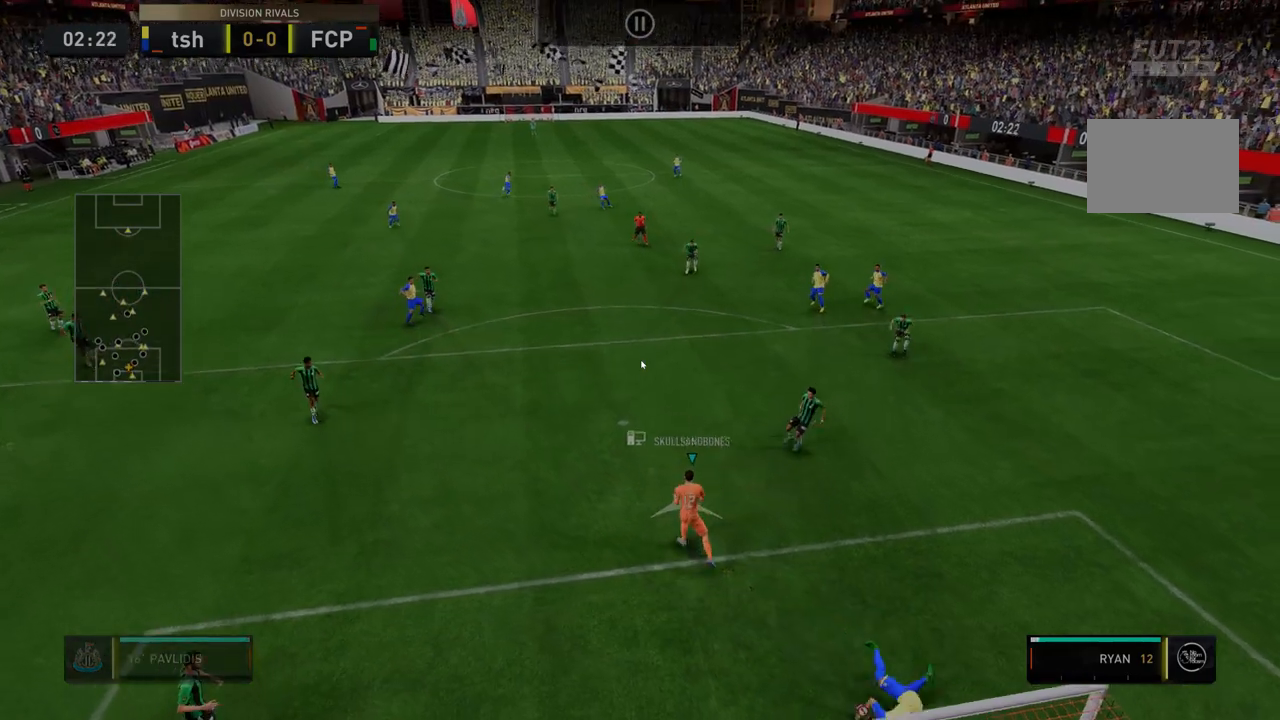
{"buttons": ["A", "R2"], "left_stick": "up-right", "right_stick": "center", "events": [[143, "R2", "down"]]}
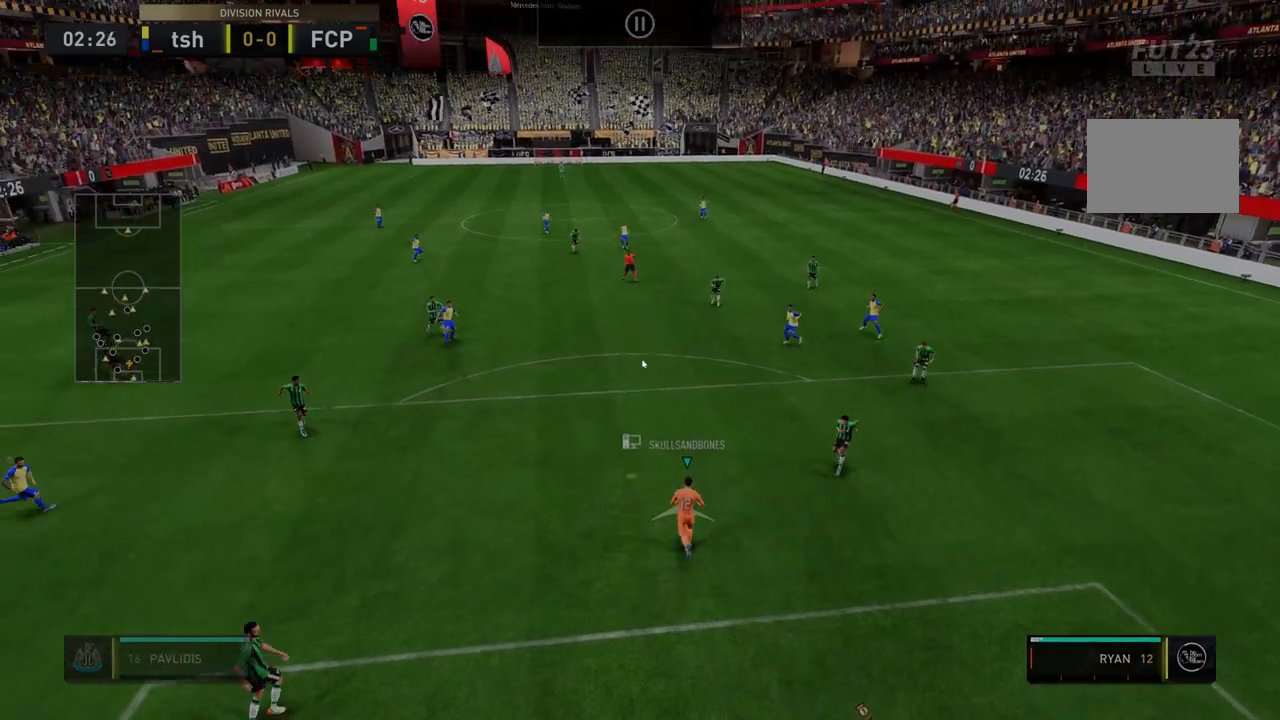
{"buttons": ["R2"], "left_stick": "up-right", "right_stick": "center", "events": [[71, "R2", "up"], [250, "A", "up"], [463, "R2", "down"]]}